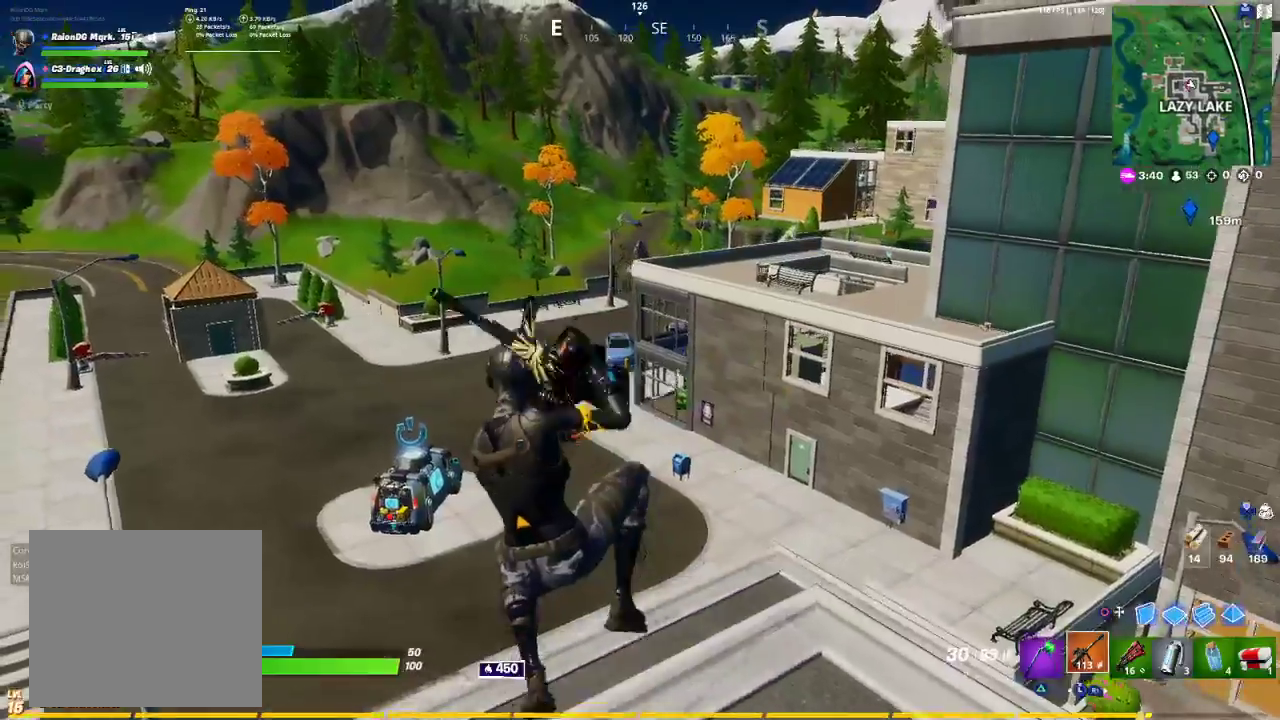
Gameplay with a controller (PlayStation layout); each line is a JSON object with the inputs held at the frame after it. "events" lists button and stick changes between this image and that frame as [ms after this image, input, new state], when the widget could be followed in between.
{"buttons": [], "left_stick": "down-left", "right_stick": "center", "events": [[67, "right_stick", "right"], [200, "right_stick", "center"], [433, "left_stick", "down-left"]]}
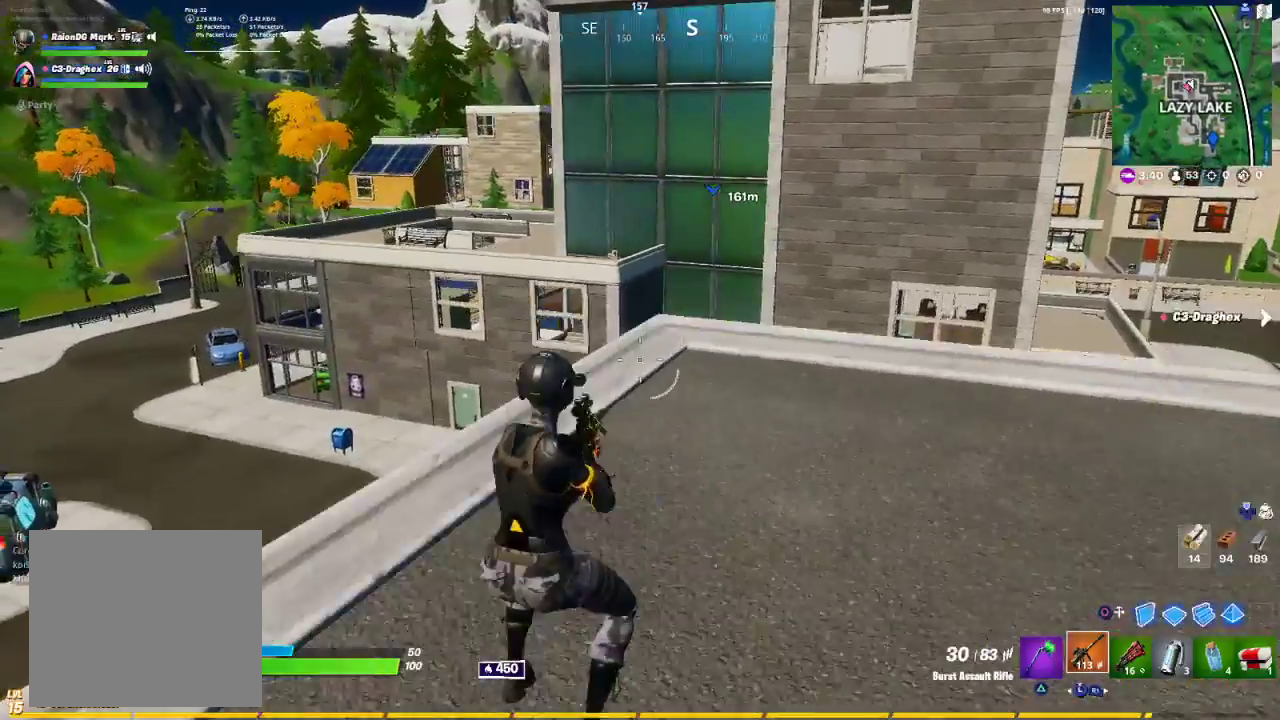
{"buttons": [], "left_stick": "up-left", "right_stick": "center", "events": [[400, "left_stick", "up-left"]]}
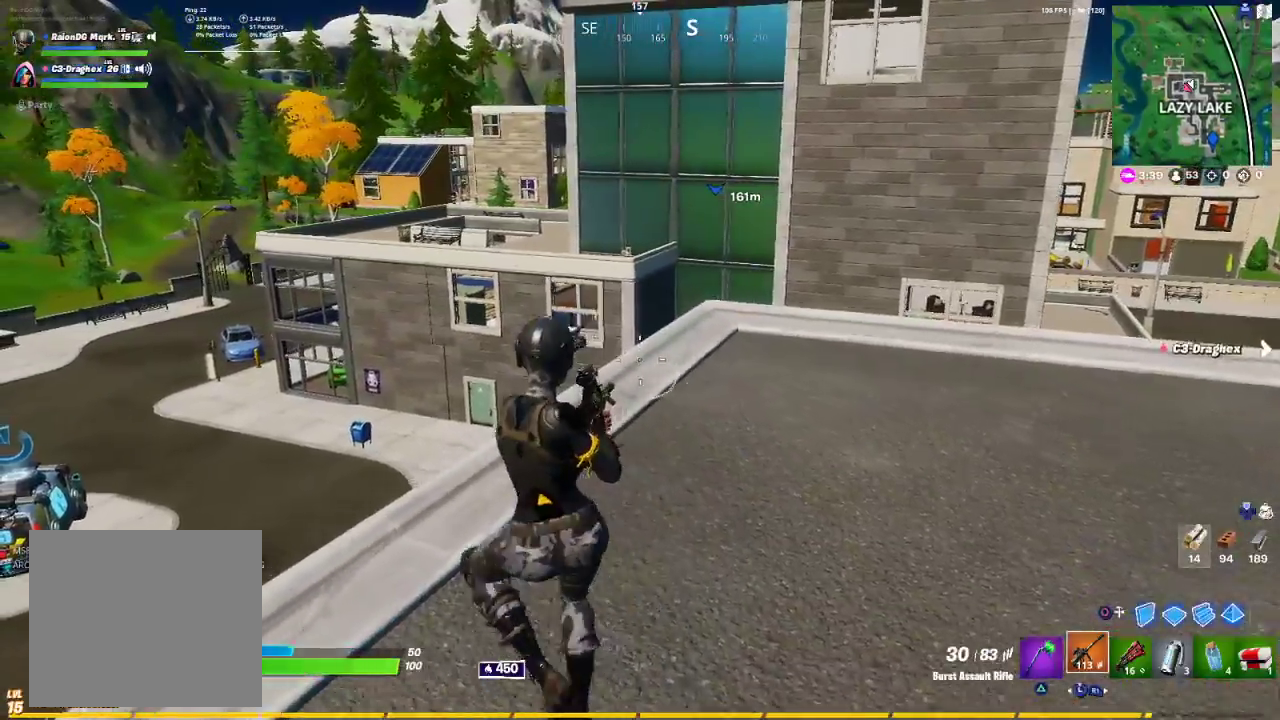
{"buttons": [], "left_stick": "up", "right_stick": "center", "events": [[67, "left_stick", "up"], [133, "TRIANGLE", "down"], [250, "TRIANGLE", "up"], [350, "TRIANGLE", "down"], [467, "TRIANGLE", "up"]]}
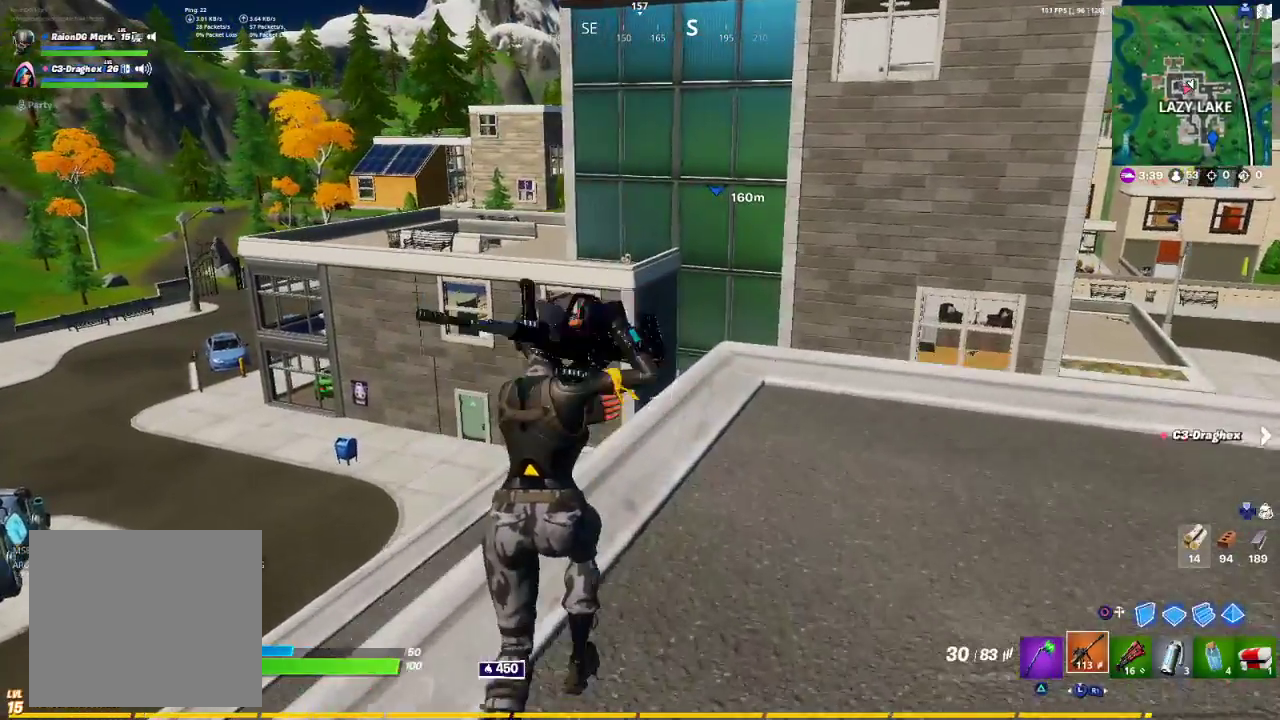
{"buttons": [], "left_stick": "up-right", "right_stick": "center", "events": [[133, "left_stick", "up-right"], [250, "right_stick", "right"], [467, "right_stick", "center"]]}
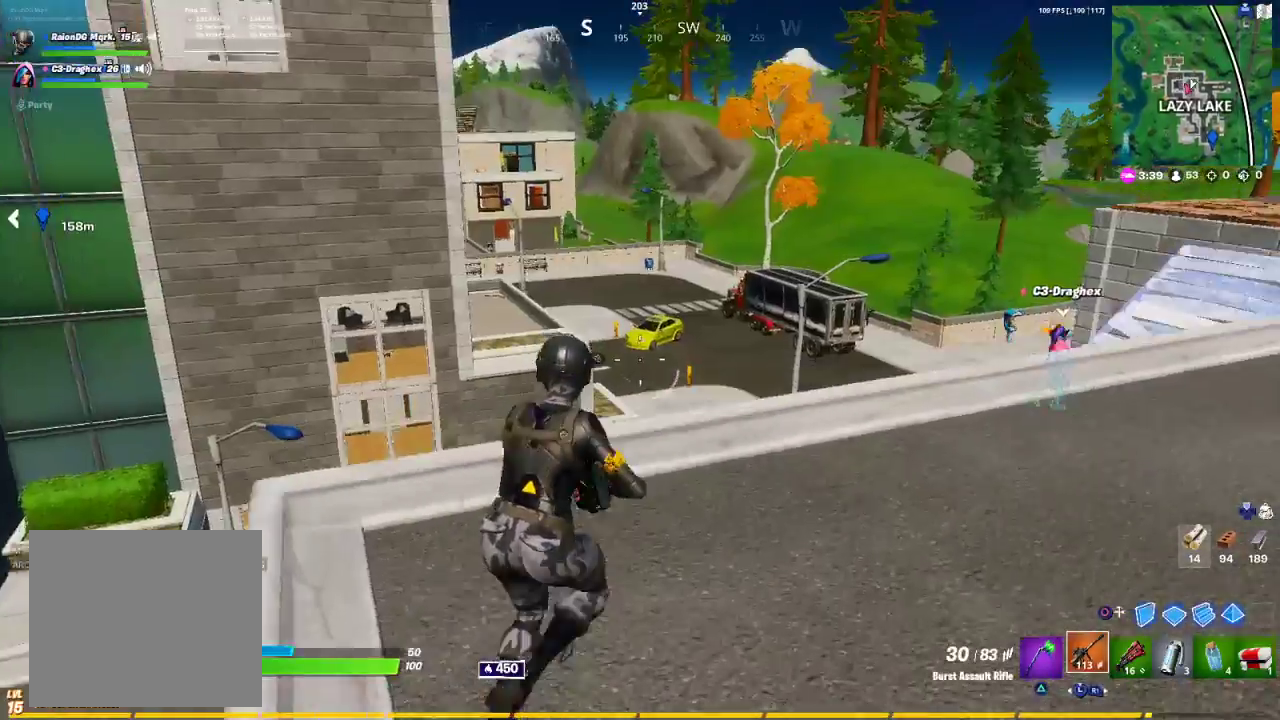
{"buttons": [], "left_stick": "right", "right_stick": "center", "events": [[17, "CROSS", "down"], [100, "CROSS", "up"], [267, "TRIANGLE", "down"], [433, "TRIANGLE", "up"], [433, "left_stick", "right"]]}
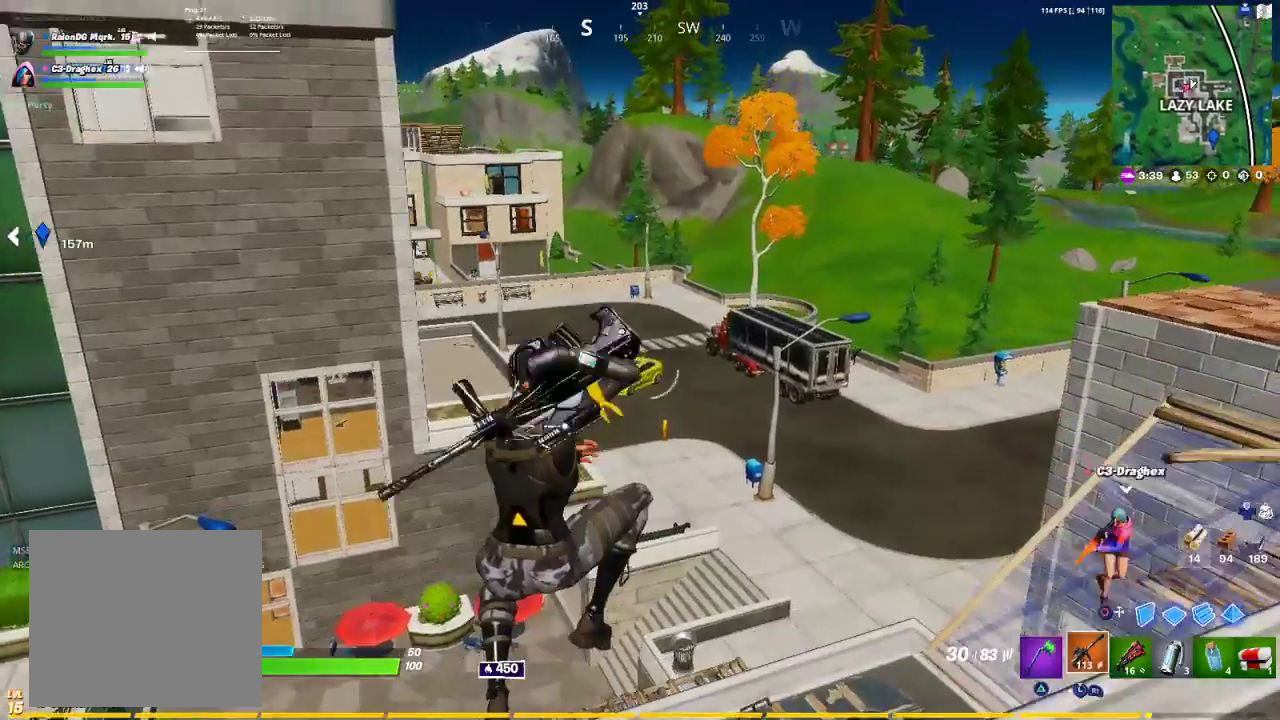
{"buttons": [], "left_stick": "right", "right_stick": "right", "events": [[33, "TRIANGLE", "down"], [67, "TRIANGLE", "up"], [167, "R1", "down"], [167, "right_stick", "right"], [283, "R1", "up"]]}
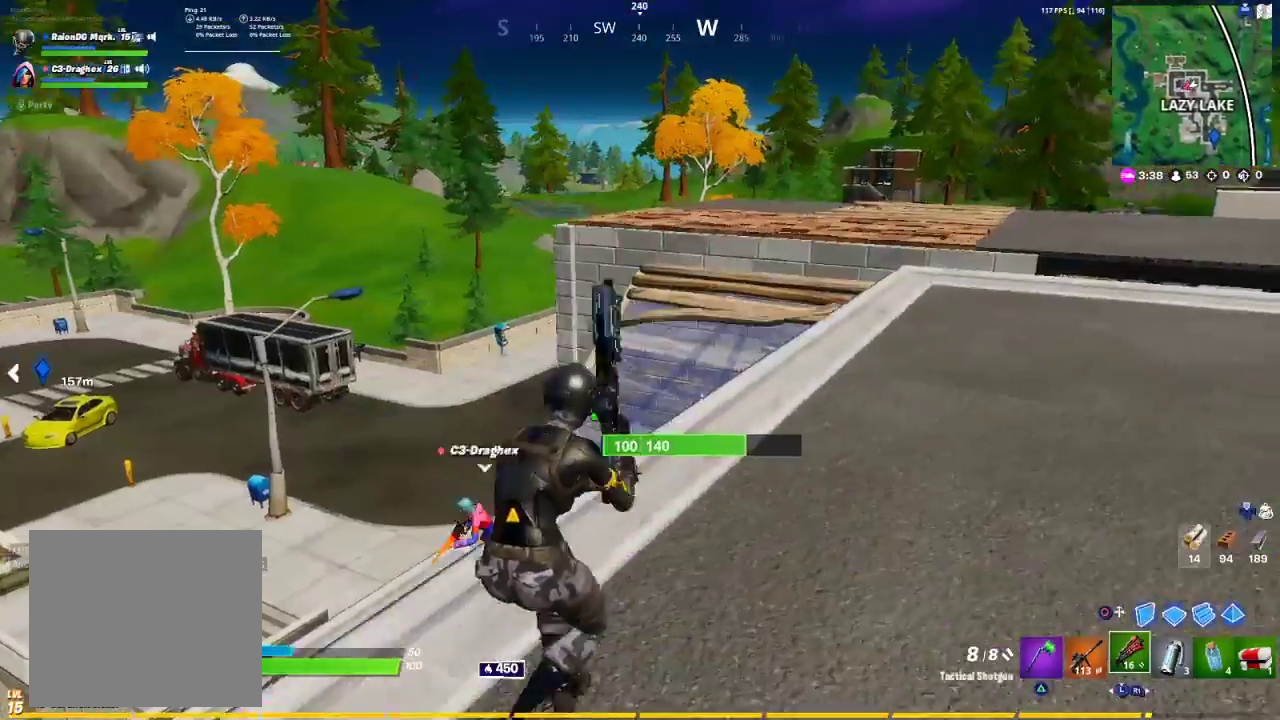
{"buttons": [], "left_stick": "up-right", "right_stick": "left", "events": [[117, "right_stick", "center"], [200, "CROSS", "down"], [217, "CROSS", "up"], [250, "left_stick", "up-right"], [433, "right_stick", "left"]]}
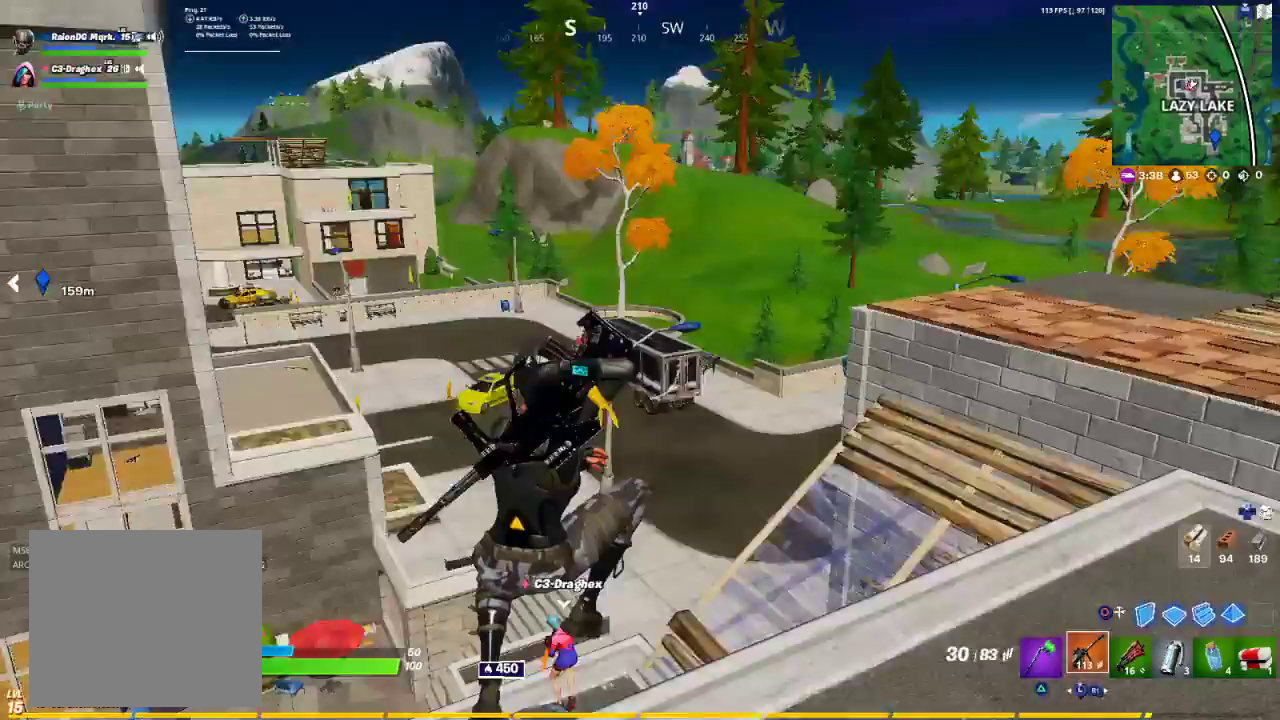
{"buttons": [], "left_stick": "up-right", "right_stick": "center", "events": [[17, "L3", "down"], [117, "L3", "up"], [117, "right_stick", "center"], [200, "TRIANGLE", "down"], [300, "TRIANGLE", "up"], [367, "TRIANGLE", "down"], [433, "TRIANGLE", "up"]]}
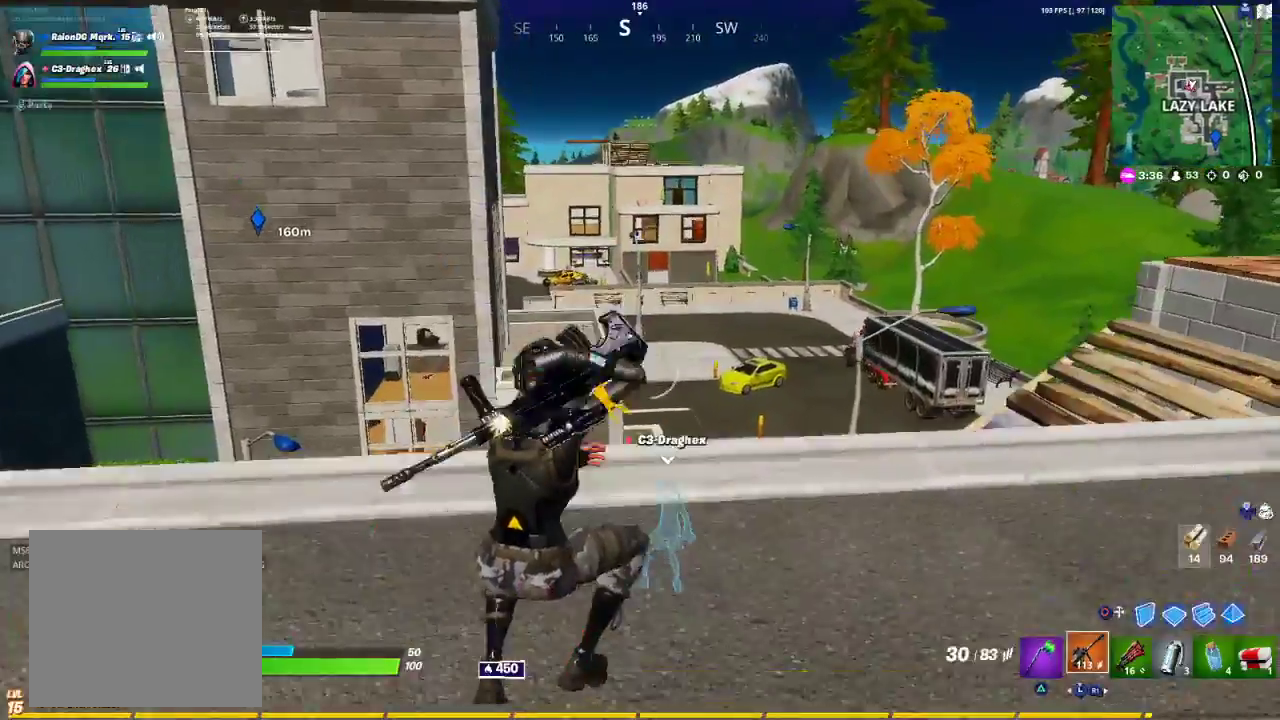
{"buttons": [], "left_stick": "right", "right_stick": "center", "events": [[83, "TRIANGLE", "down"], [150, "TRIANGLE", "up"], [467, "left_stick", "right"]]}
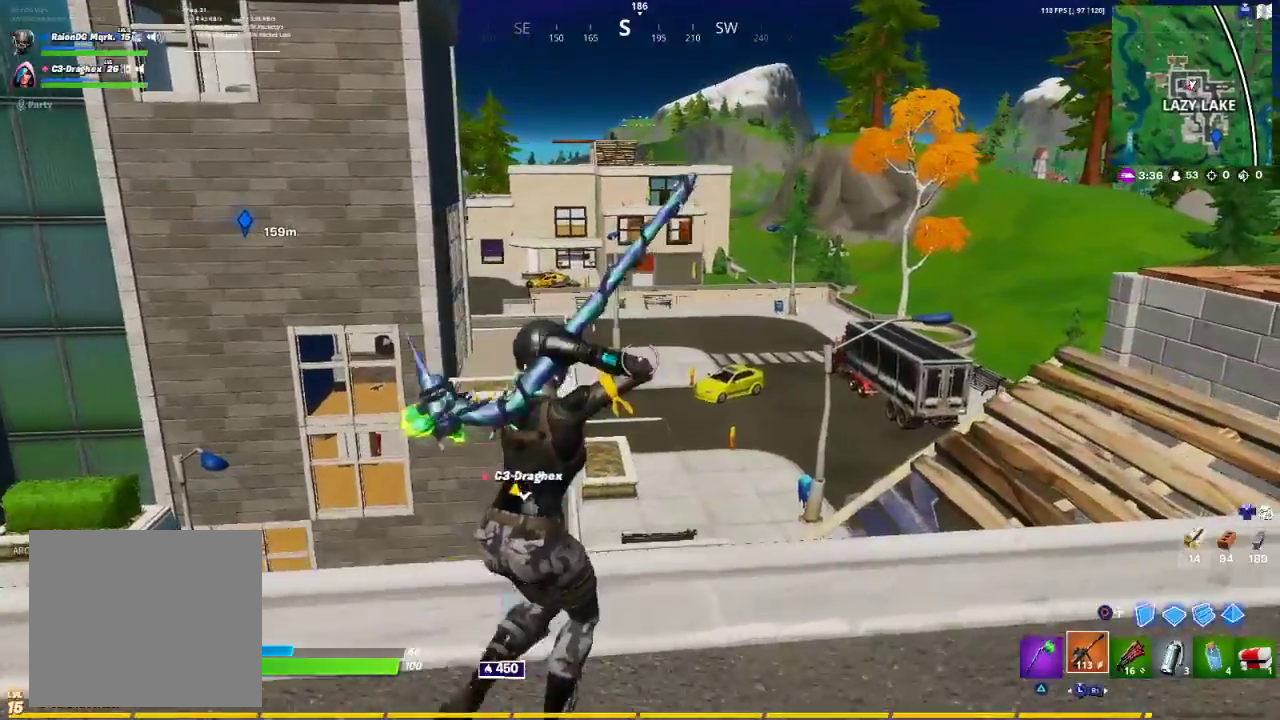
{"buttons": [], "left_stick": "down-right", "right_stick": "center", "events": [[33, "TRIANGLE", "down"], [67, "left_stick", "down-right"], [150, "TRIANGLE", "up"], [200, "TRIANGLE", "down"], [500, "TRIANGLE", "up"]]}
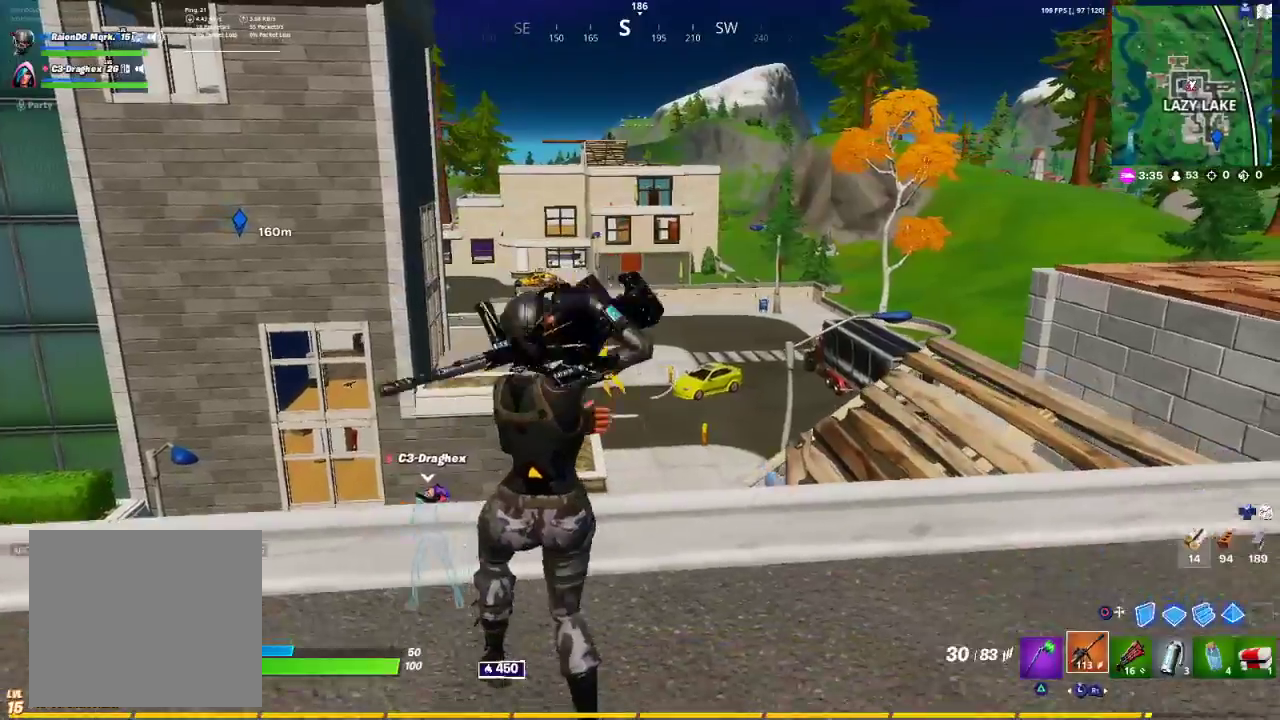
{"buttons": [], "left_stick": "left", "right_stick": "center", "events": [[50, "TRIANGLE", "down"], [117, "TRIANGLE", "up"], [117, "left_stick", "down-left"], [200, "left_stick", "left"], [250, "TRIANGLE", "down"], [283, "TRIANGLE", "up"], [367, "TRIANGLE", "down"], [450, "TRIANGLE", "up"]]}
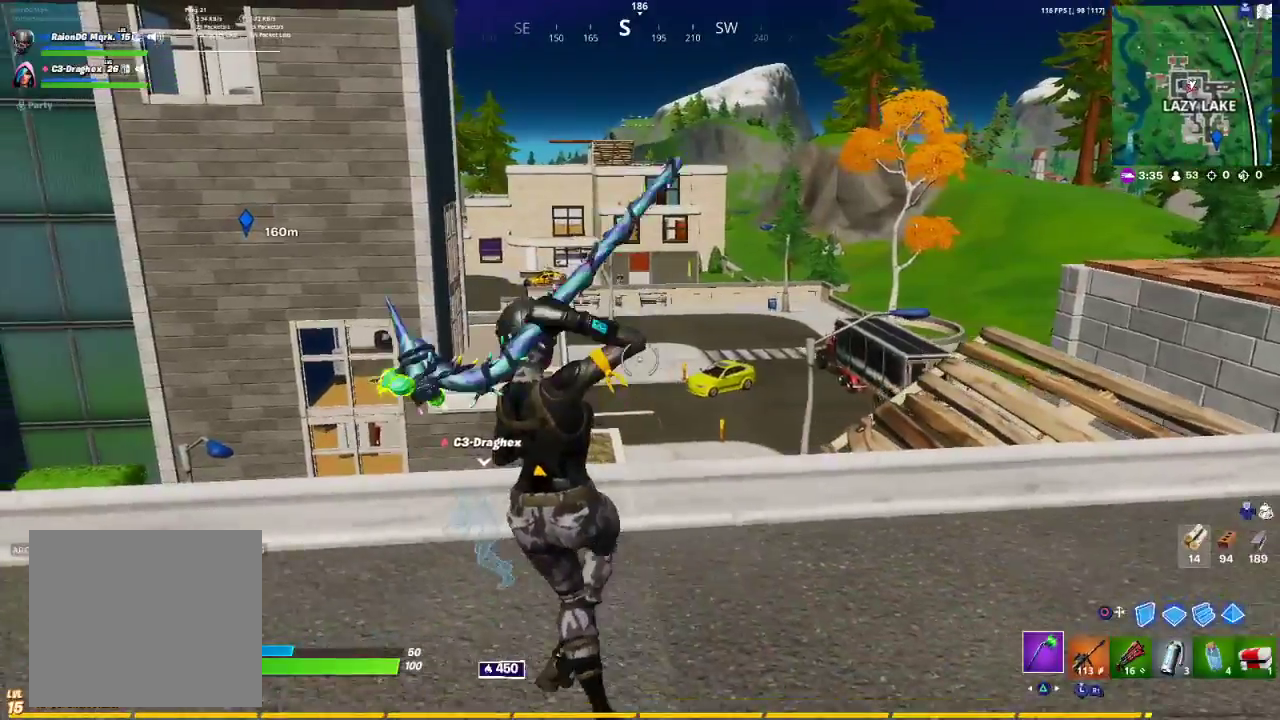
{"buttons": [], "left_stick": "left", "right_stick": "center", "events": [[200, "right_stick", "left"], [417, "right_stick", "center"]]}
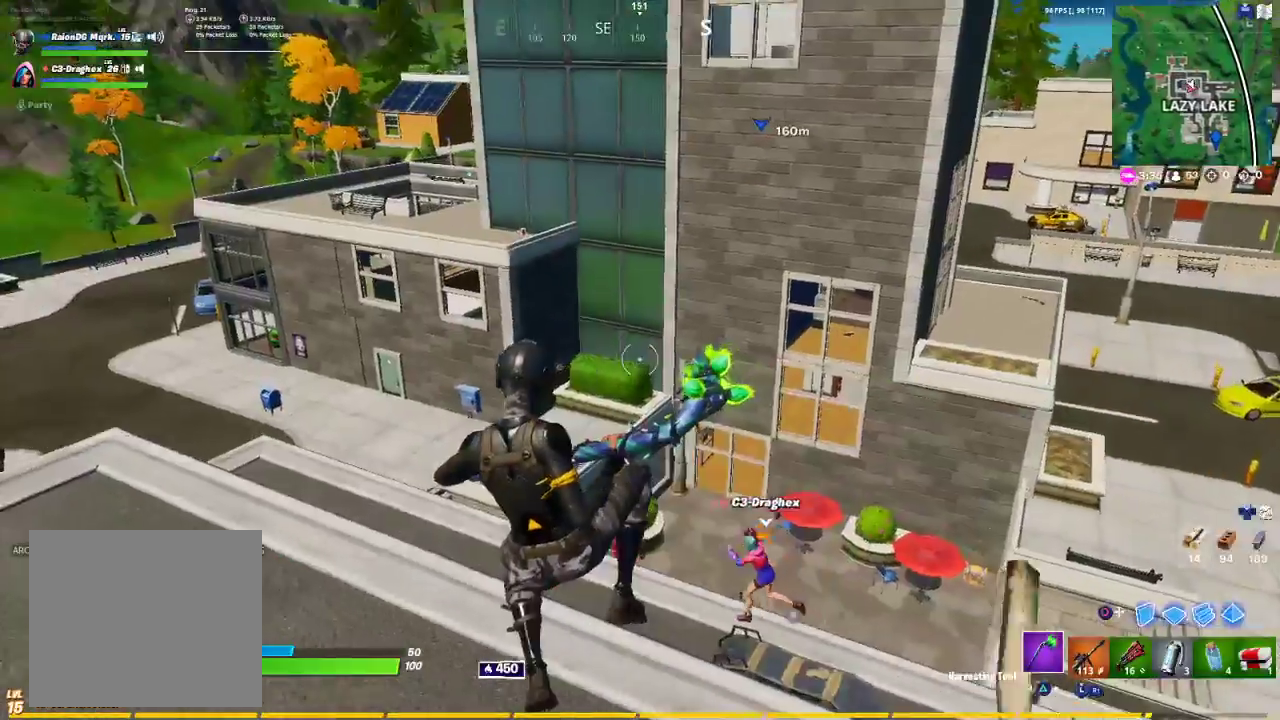
{"buttons": [], "left_stick": "up", "right_stick": "center", "events": [[150, "right_stick", "left"], [217, "left_stick", "up-left"], [250, "right_stick", "center"], [383, "left_stick", "up"]]}
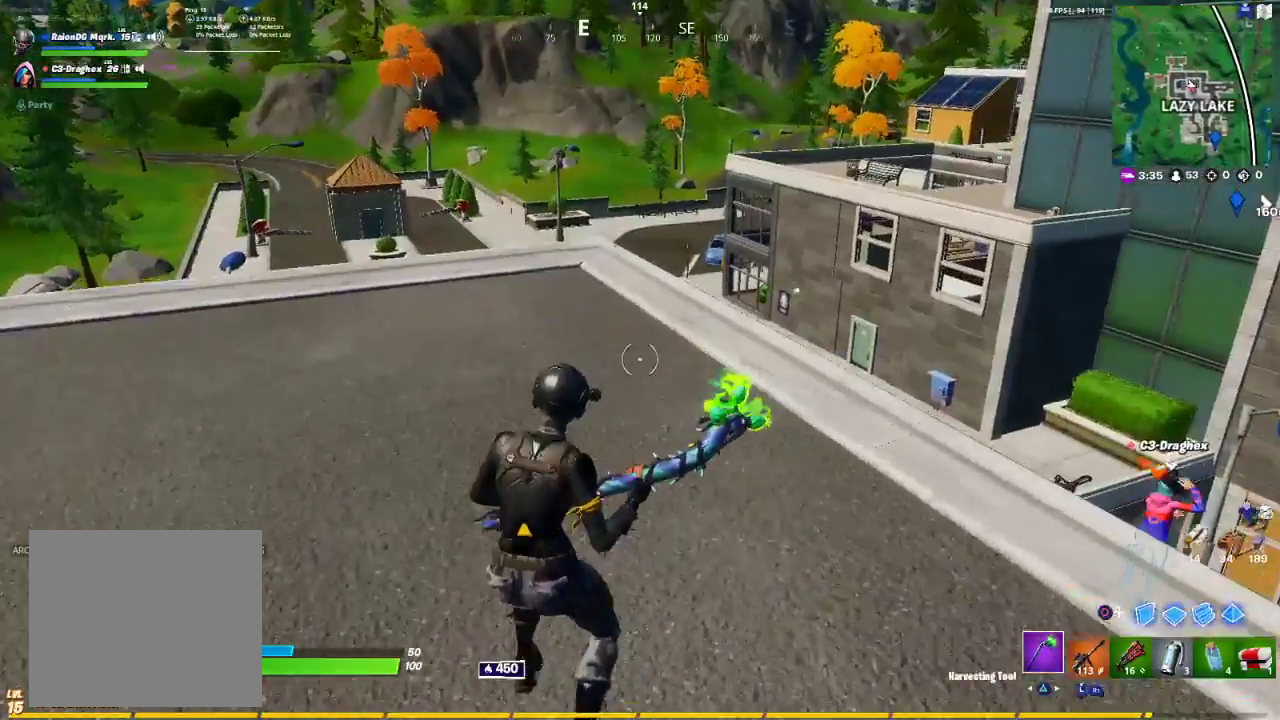
{"buttons": ["TRIANGLE"], "left_stick": "down-right", "right_stick": "center", "events": [[33, "left_stick", "up-right"], [133, "CROSS", "down"], [283, "CROSS", "up"], [450, "left_stick", "down-right"], [467, "TRIANGLE", "down"]]}
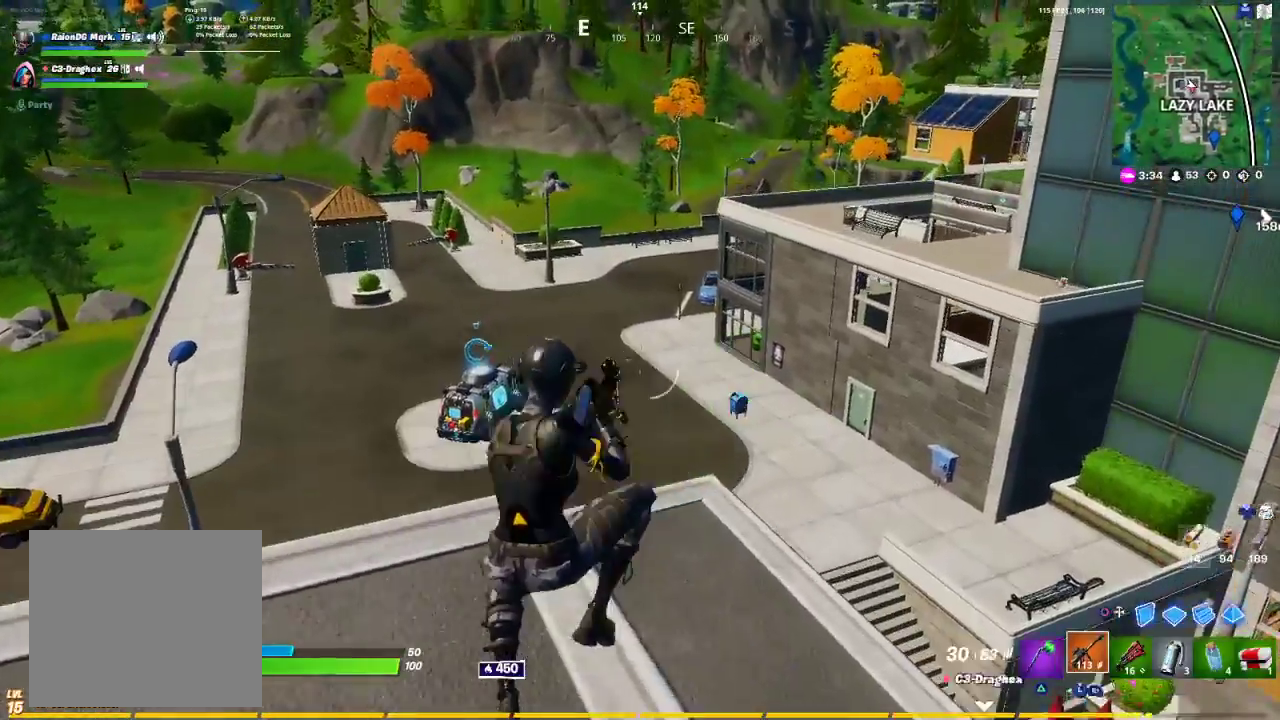
{"buttons": [], "left_stick": "up-left", "right_stick": "left", "events": [[67, "TRIANGLE", "up"], [67, "left_stick", "down-left"], [150, "TRIANGLE", "down"], [200, "left_stick", "left"], [233, "TRIANGLE", "up"], [300, "right_stick", "down-left"], [417, "right_stick", "left"], [433, "left_stick", "up-left"]]}
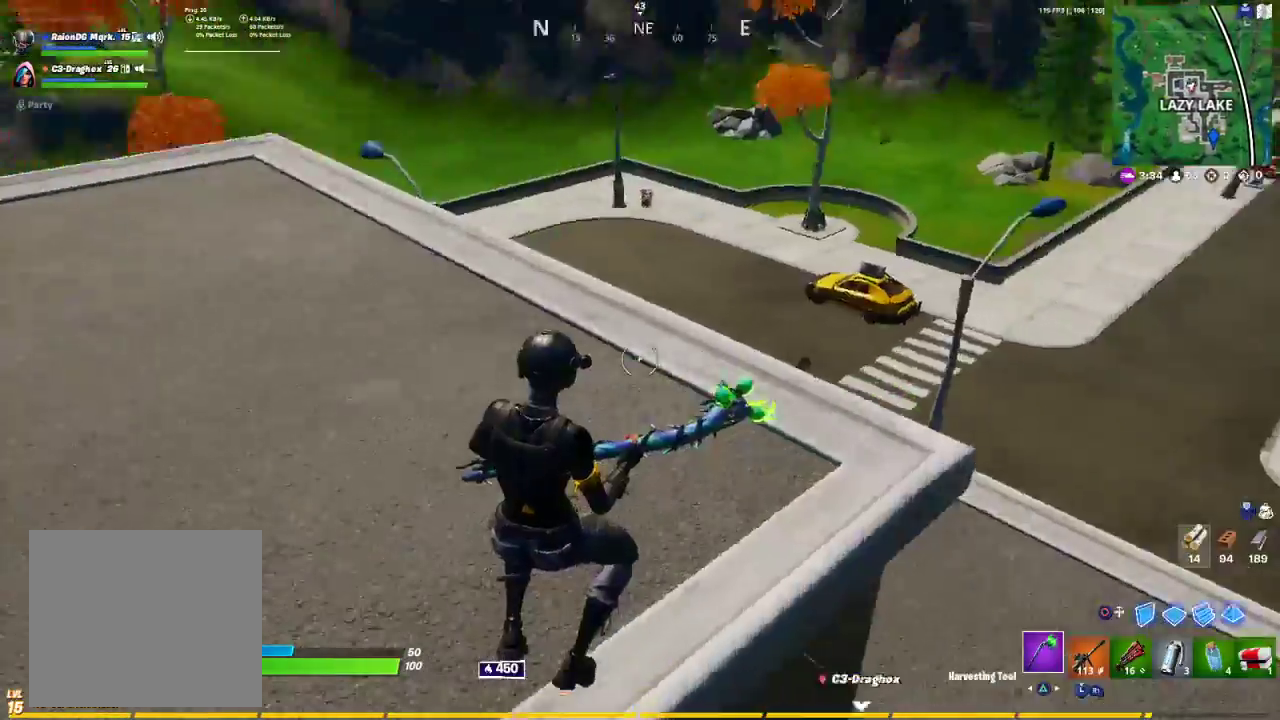
{"buttons": [], "left_stick": "up", "right_stick": "center", "events": [[17, "right_stick", "up-left"], [250, "TRIANGLE", "down"], [250, "left_stick", "up"], [250, "right_stick", "center"], [300, "TRIANGLE", "up"], [350, "TRIANGLE", "down"], [433, "TRIANGLE", "up"]]}
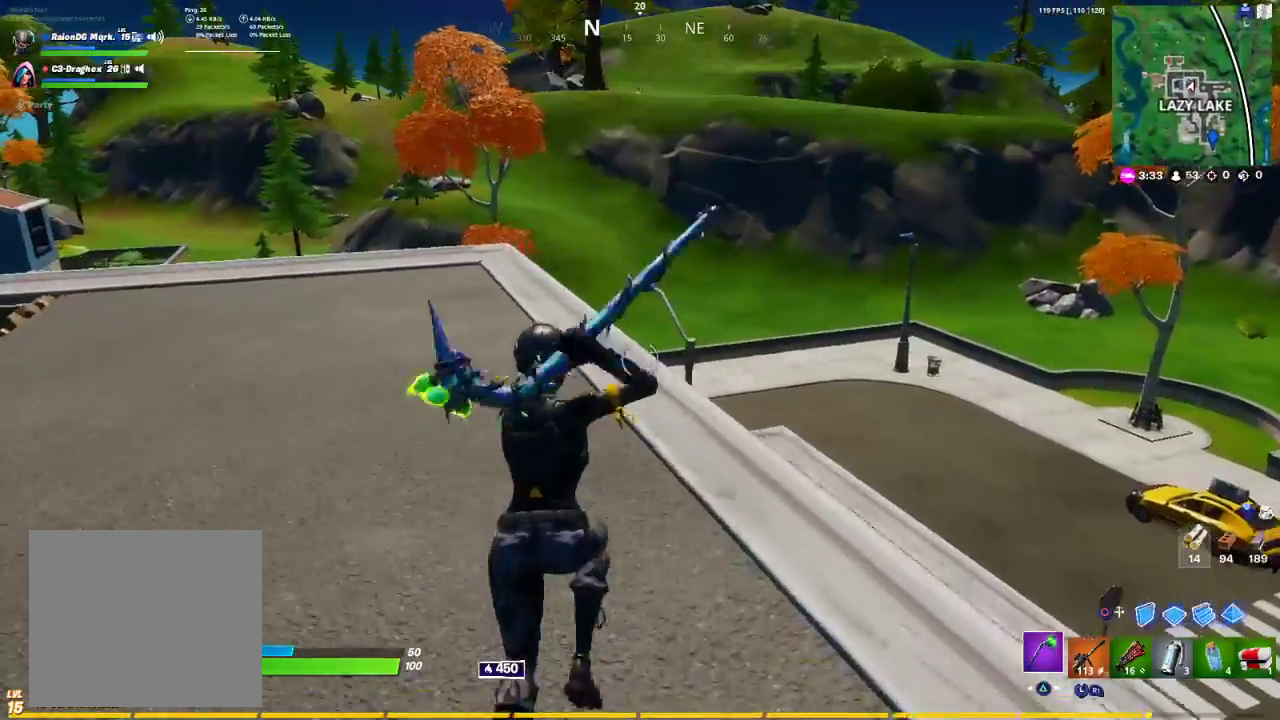
{"buttons": [], "left_stick": "up", "right_stick": "center", "events": [[67, "TRIANGLE", "down"], [100, "TRIANGLE", "up"], [183, "right_stick", "left"], [350, "right_stick", "center"]]}
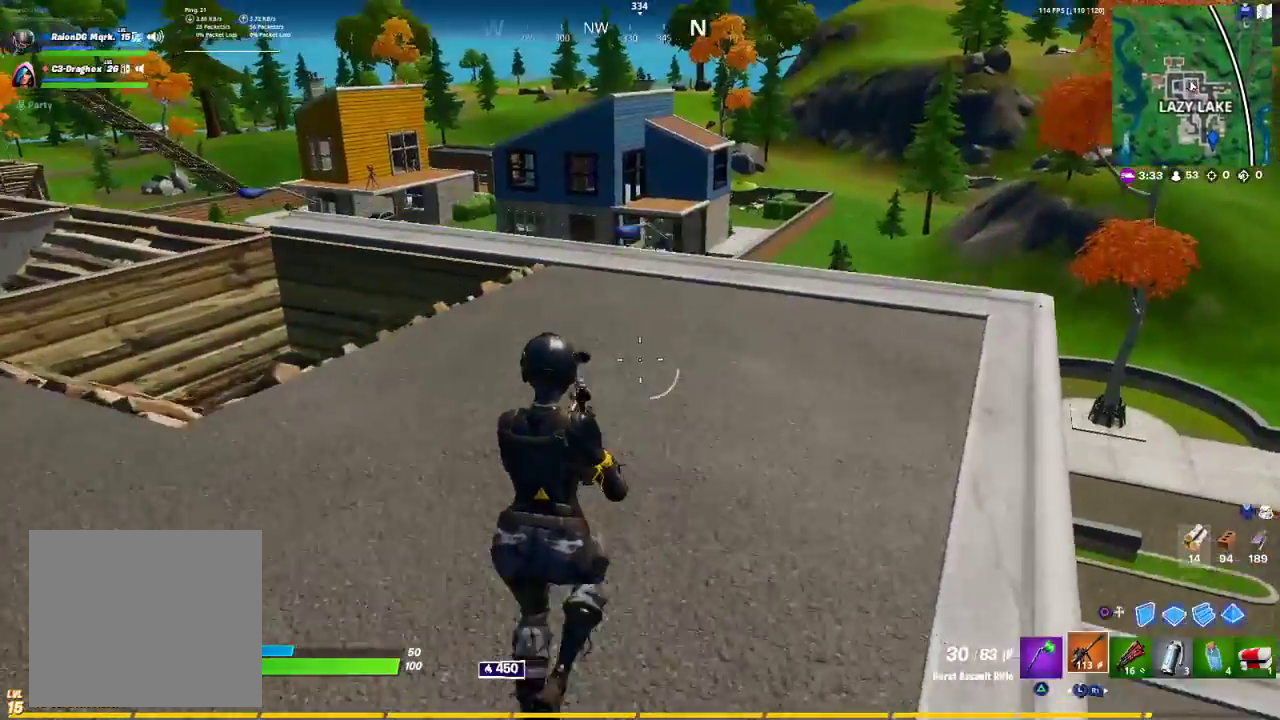
{"buttons": [], "left_stick": "up", "right_stick": "down-left", "events": [[67, "CROSS", "down"], [233, "CROSS", "up"], [300, "TRIANGLE", "down"], [317, "TRIANGLE", "up"], [383, "right_stick", "down-left"]]}
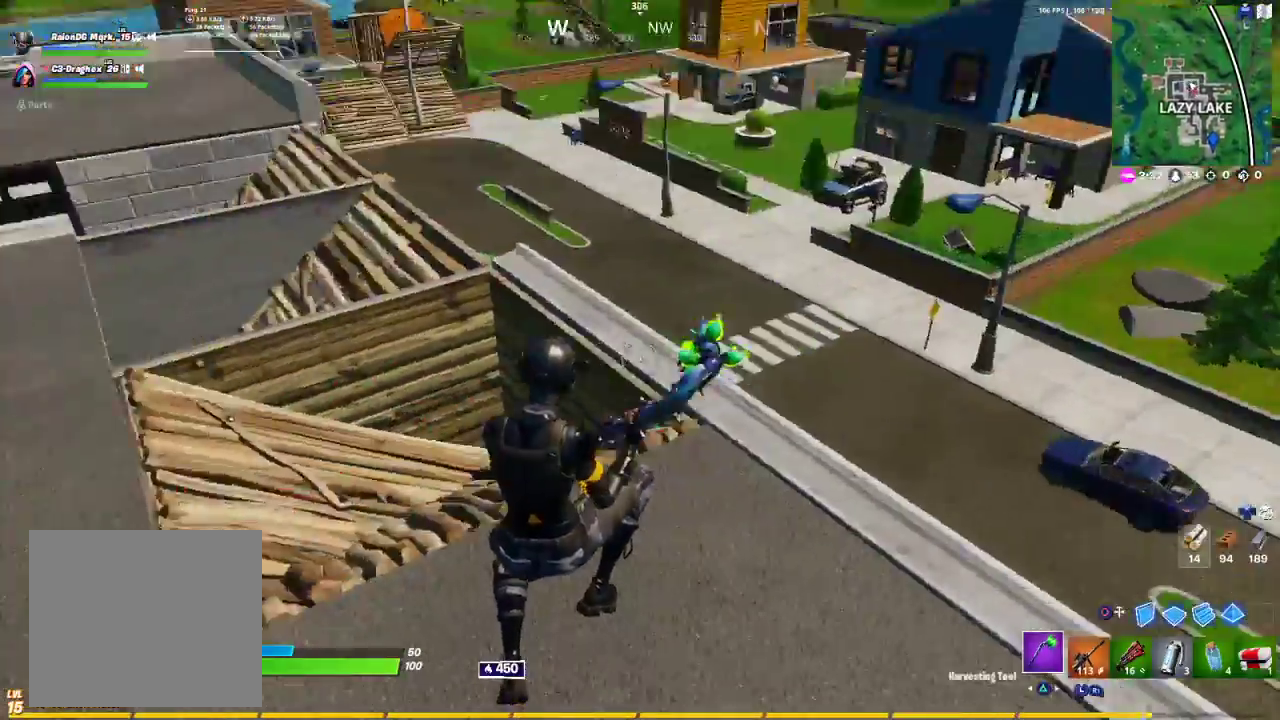
{"buttons": ["R1"], "left_stick": "up-right", "right_stick": "center", "events": [[67, "R1", "down"], [67, "right_stick", "center"], [200, "left_stick", "up-right"], [217, "R1", "up"], [267, "TRIANGLE", "down"], [350, "TRIANGLE", "up"], [383, "R1", "down"]]}
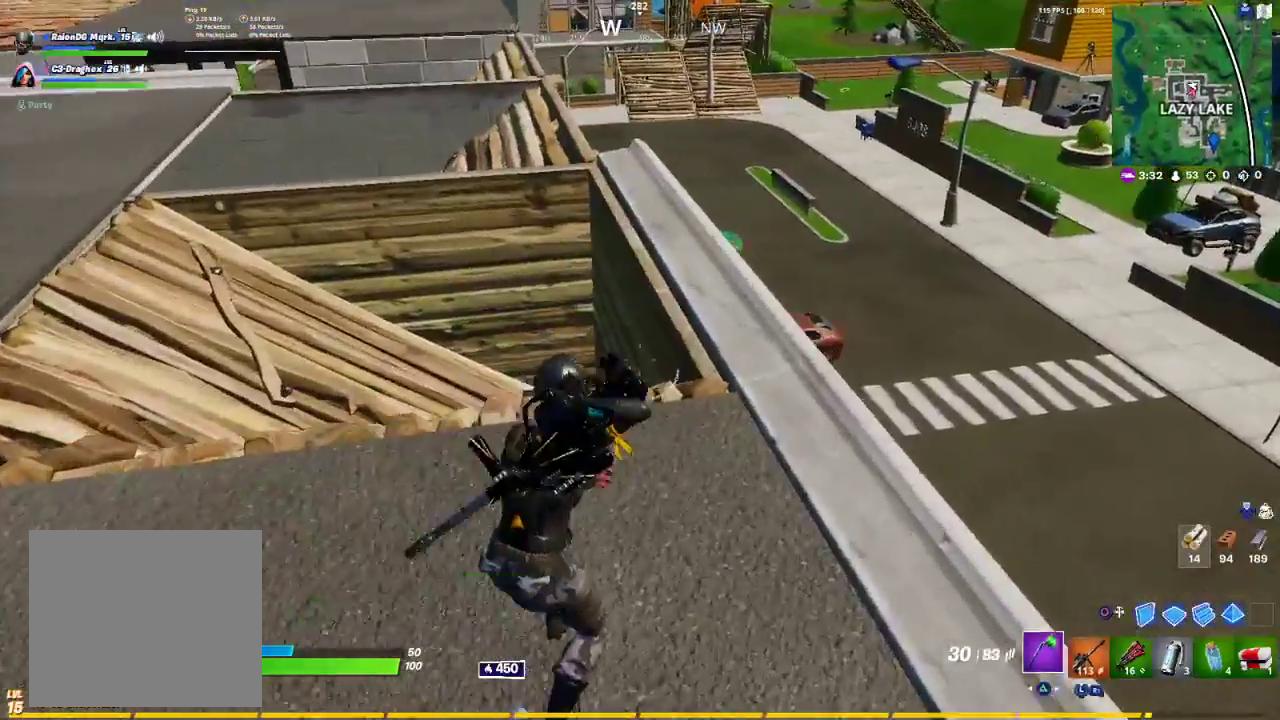
{"buttons": ["TRIANGLE"], "left_stick": "up", "right_stick": "center", "events": [[17, "TRIANGLE", "down"], [117, "R1", "up"], [117, "TRIANGLE", "up"], [133, "R1", "down"], [133, "left_stick", "up"], [167, "R1", "up"], [217, "CROSS", "down"], [383, "CROSS", "up"], [483, "TRIANGLE", "down"]]}
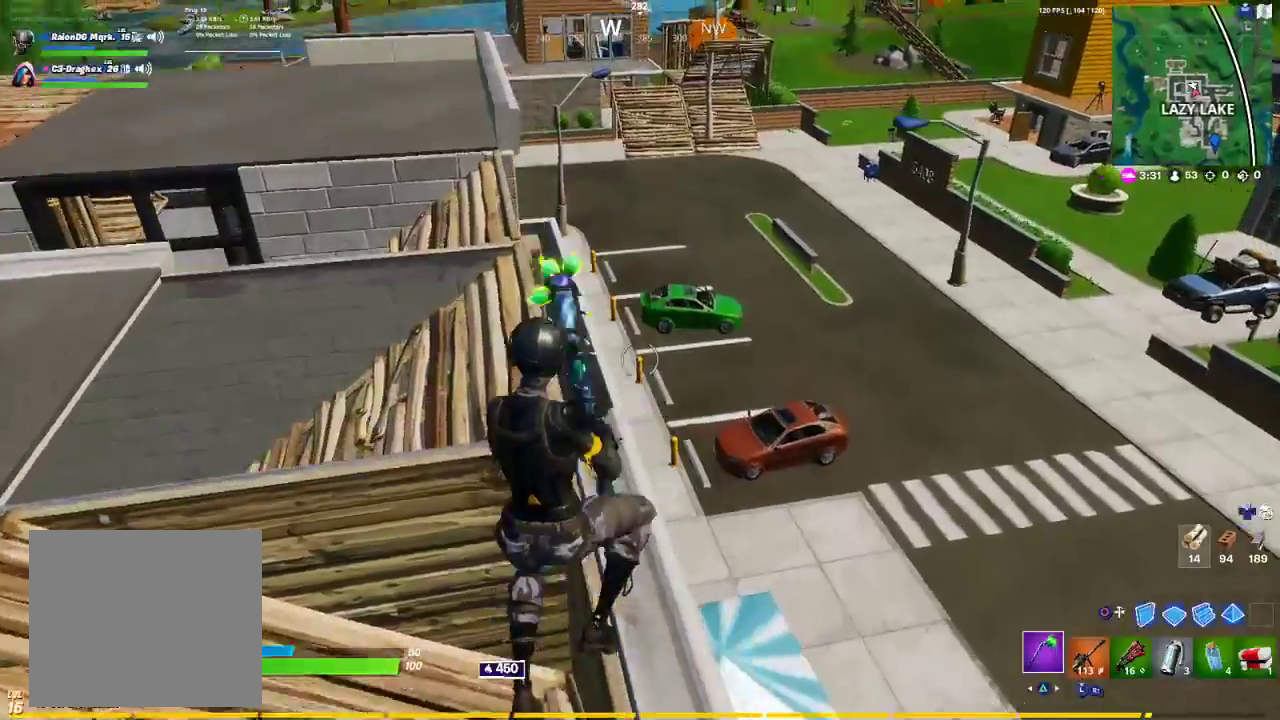
{"buttons": [], "left_stick": "up", "right_stick": "left", "events": [[50, "TRIANGLE", "up"], [100, "TRIANGLE", "down"], [167, "TRIANGLE", "up"], [250, "TRIANGLE", "down"], [317, "TRIANGLE", "up"], [450, "right_stick", "left"]]}
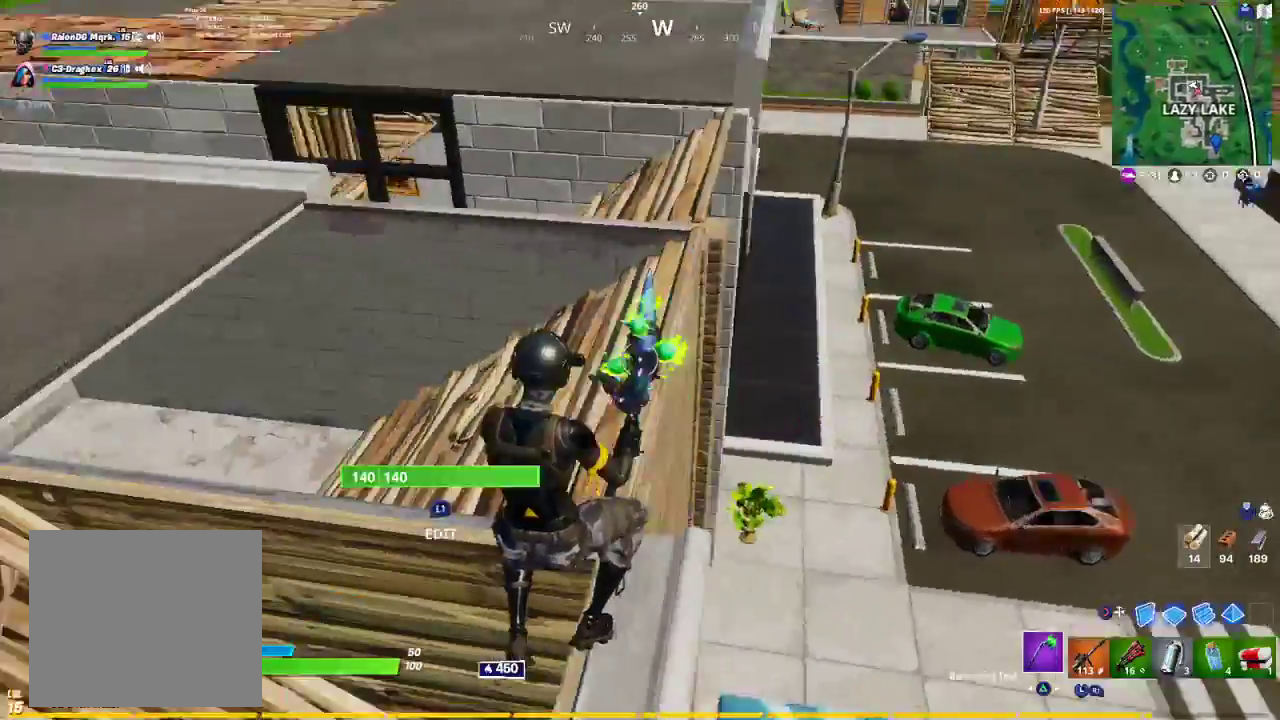
{"buttons": [], "left_stick": "up", "right_stick": "center", "events": [[83, "right_stick", "center"]]}
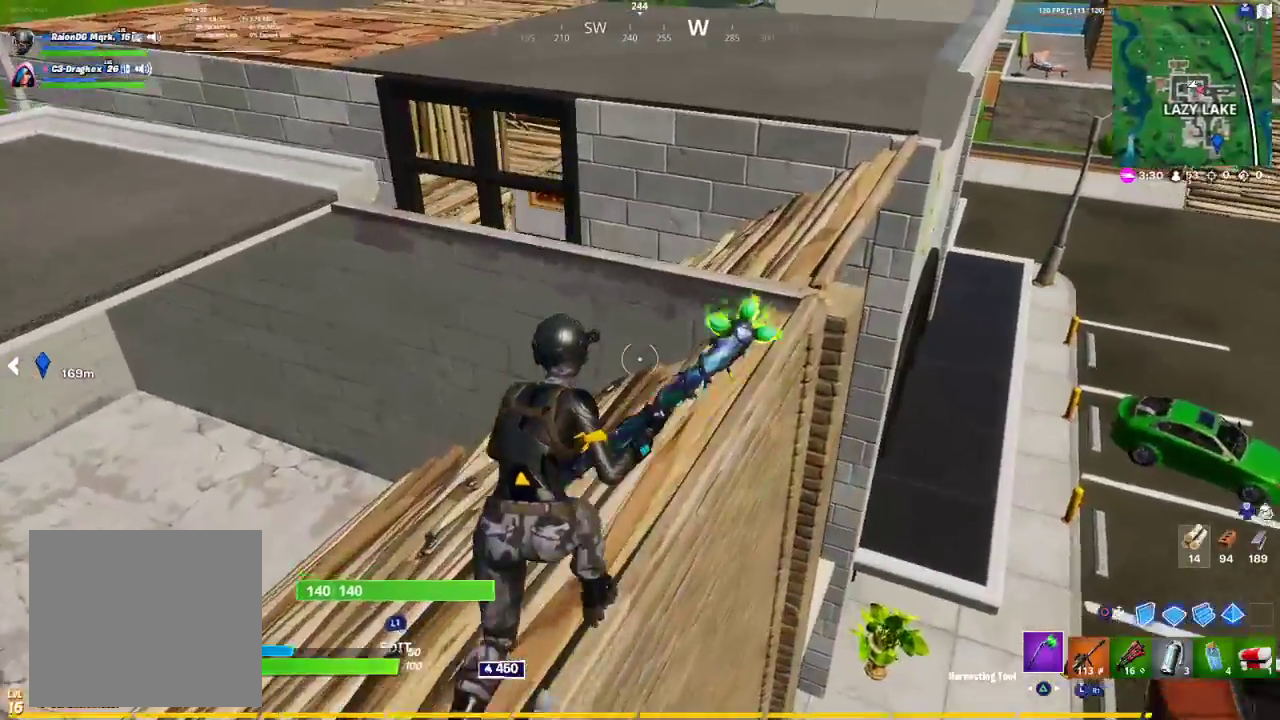
{"buttons": [], "left_stick": "left", "right_stick": "down-left", "events": [[183, "CROSS", "down"], [267, "left_stick", "up-left"], [317, "CROSS", "up"], [433, "right_stick", "down-left"], [500, "left_stick", "left"]]}
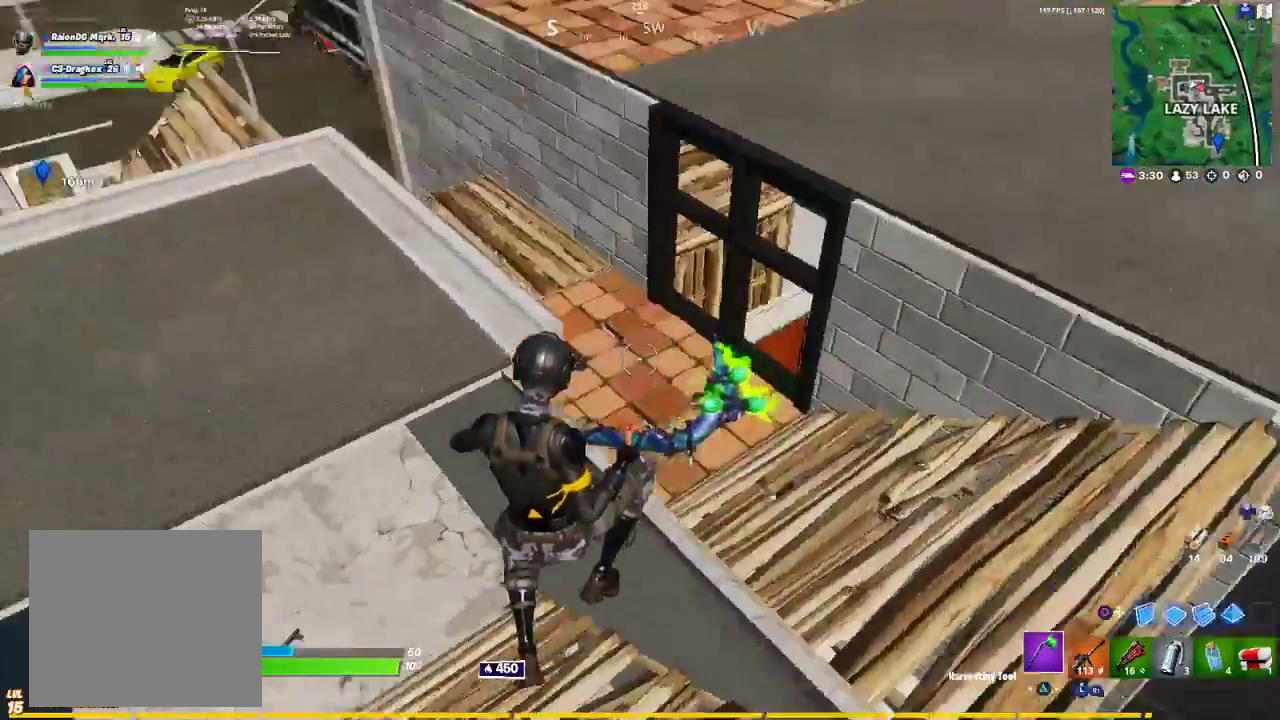
{"buttons": [], "left_stick": "up-left", "right_stick": "center", "events": [[117, "left_stick", "up-left"], [117, "right_stick", "center"]]}
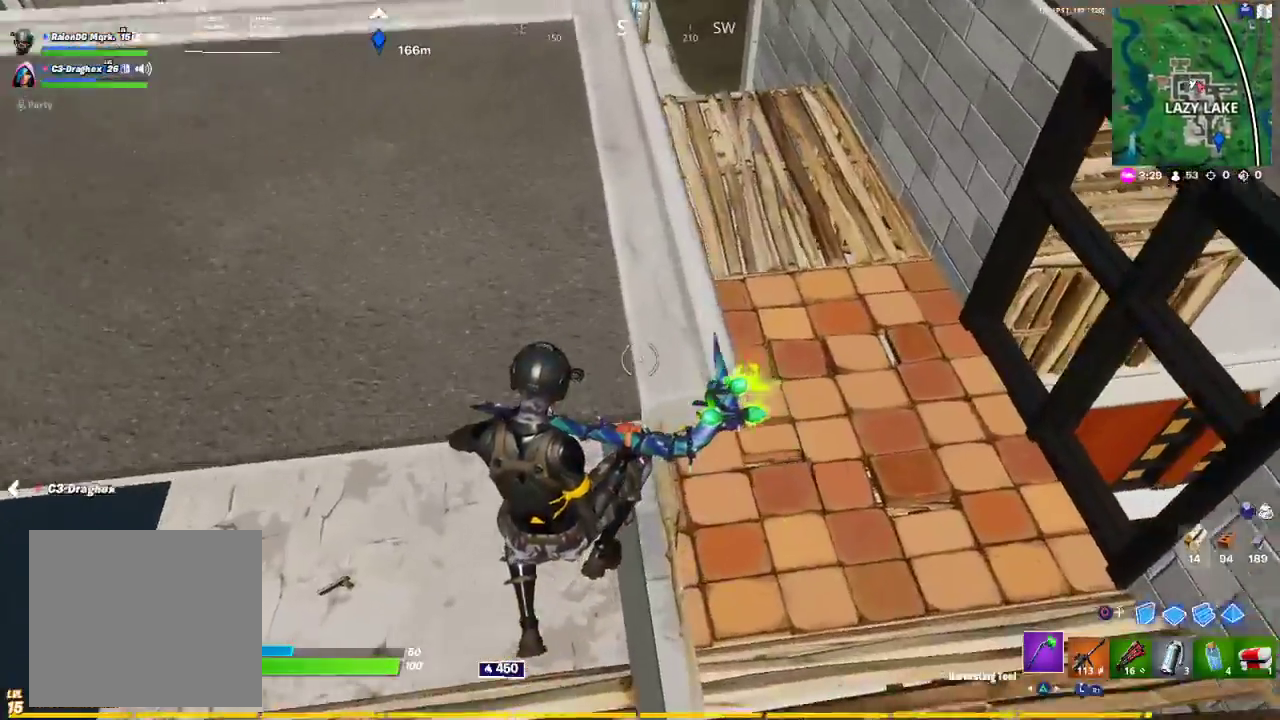
{"buttons": [], "left_stick": "up", "right_stick": "center", "events": [[67, "left_stick", "up"], [133, "CROSS", "down"], [283, "CROSS", "up"]]}
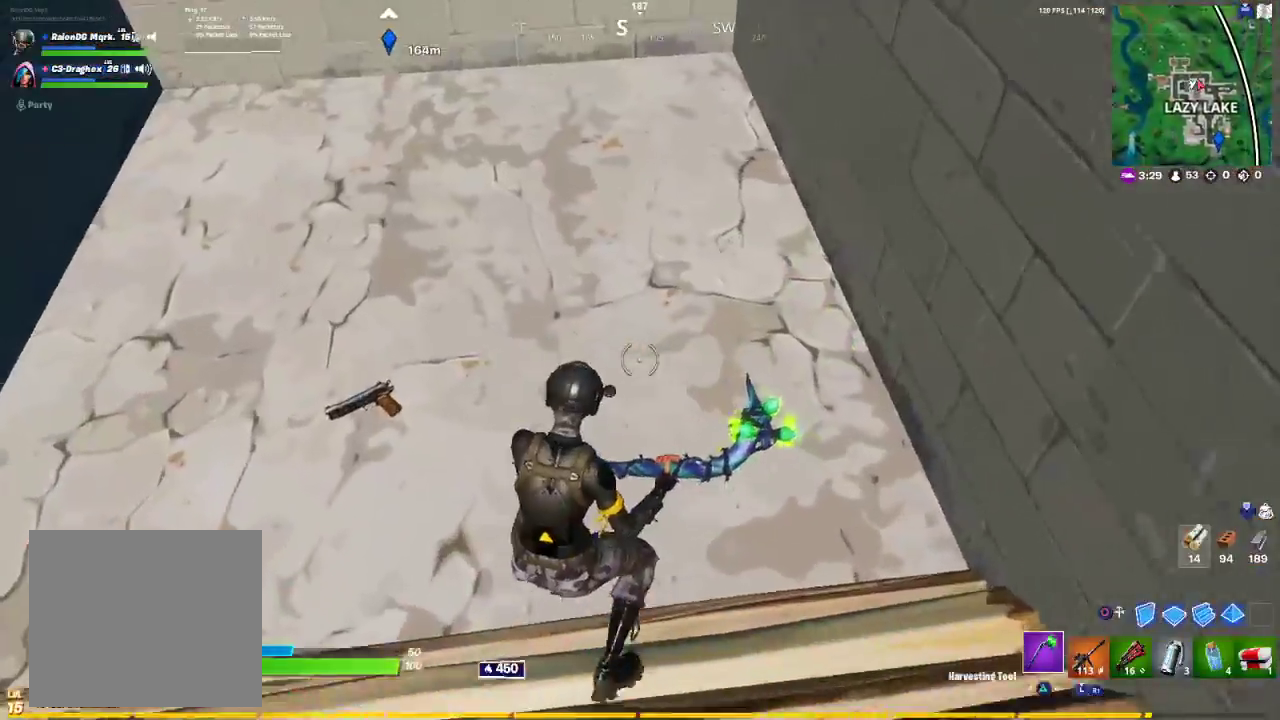
{"buttons": [], "left_stick": "down-left", "right_stick": "up-left", "events": [[83, "left_stick", "down"], [133, "right_stick", "up-left"], [283, "left_stick", "down-left"]]}
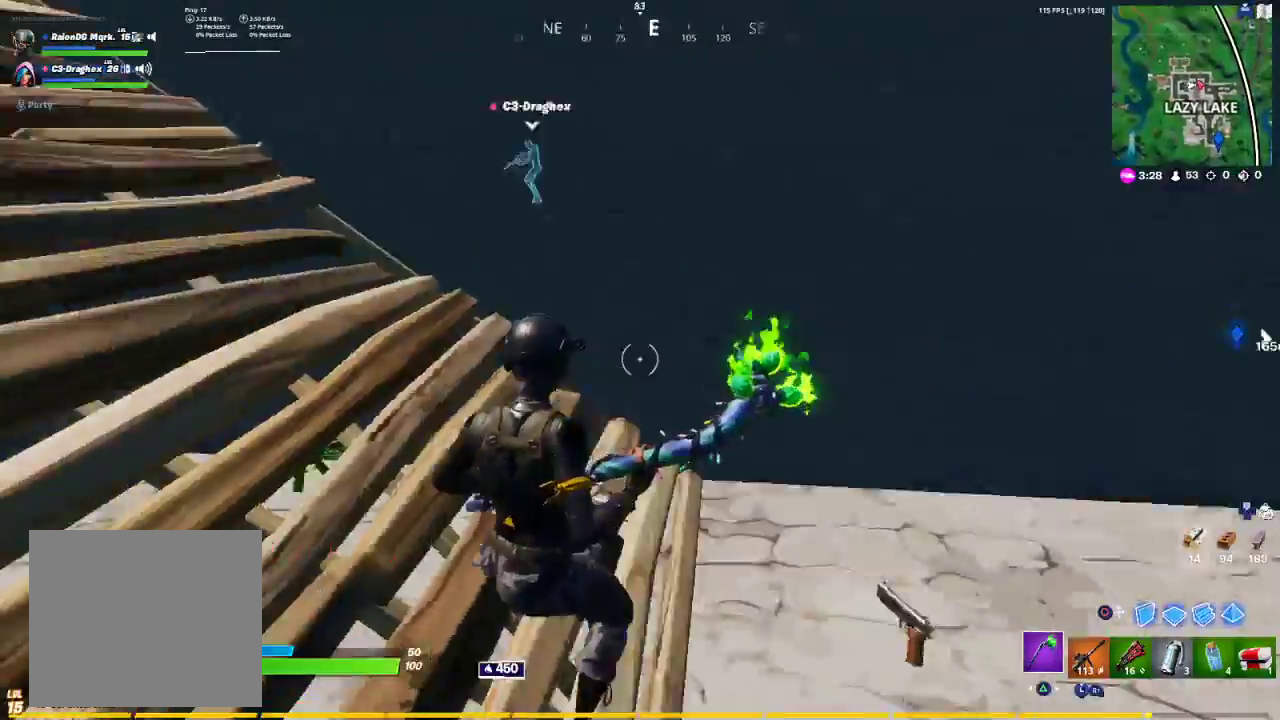
{"buttons": [], "left_stick": "up-right", "right_stick": "center", "events": [[67, "left_stick", "up-left"], [183, "right_stick", "center"], [483, "left_stick", "up-right"]]}
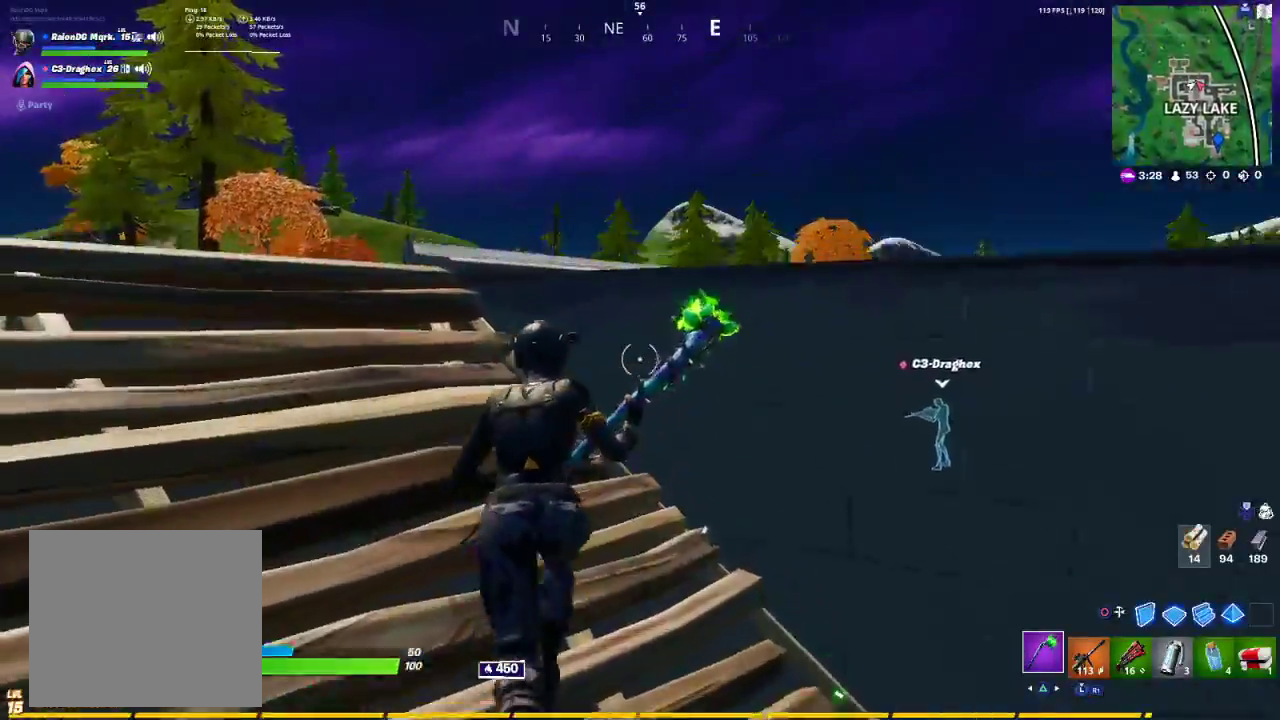
{"buttons": ["CROSS"], "left_stick": "up-right", "right_stick": "center", "events": [[67, "right_stick", "down-right"], [183, "left_stick", "right"], [367, "left_stick", "up-right"], [367, "right_stick", "center"], [400, "CROSS", "down"]]}
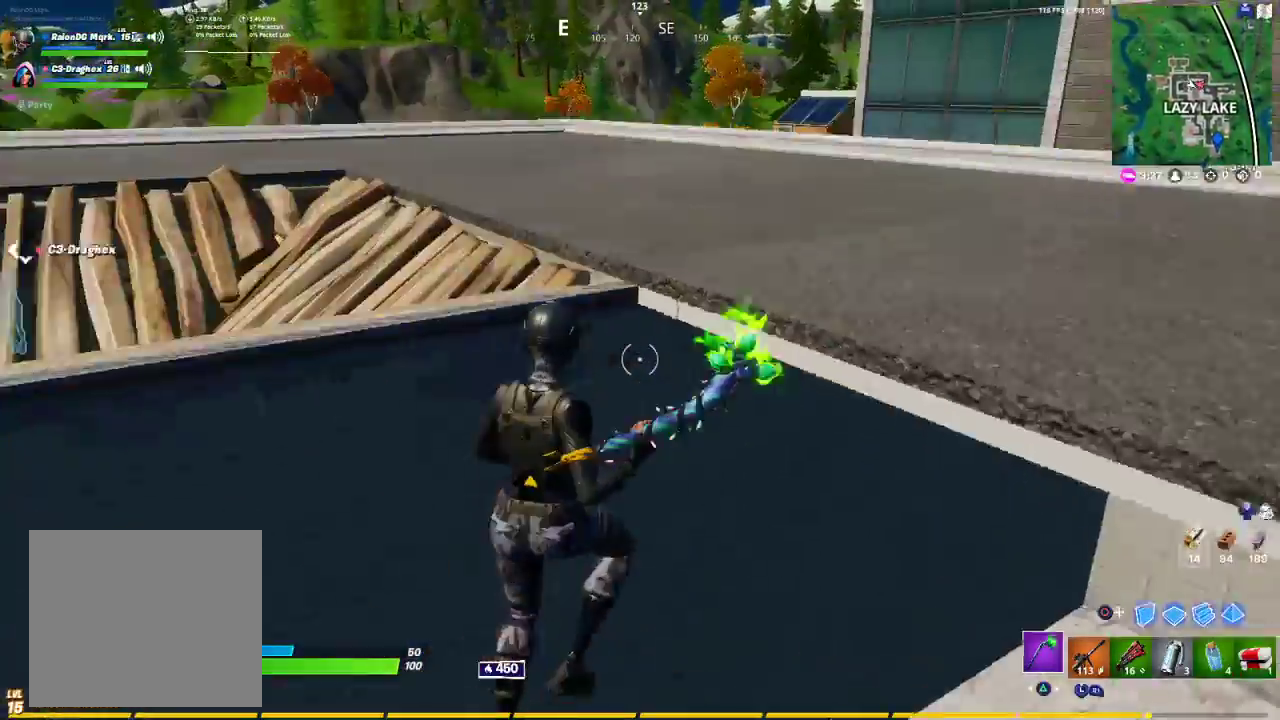
{"buttons": [], "left_stick": "up", "right_stick": "center", "events": [[33, "left_stick", "up"], [67, "CROSS", "up"]]}
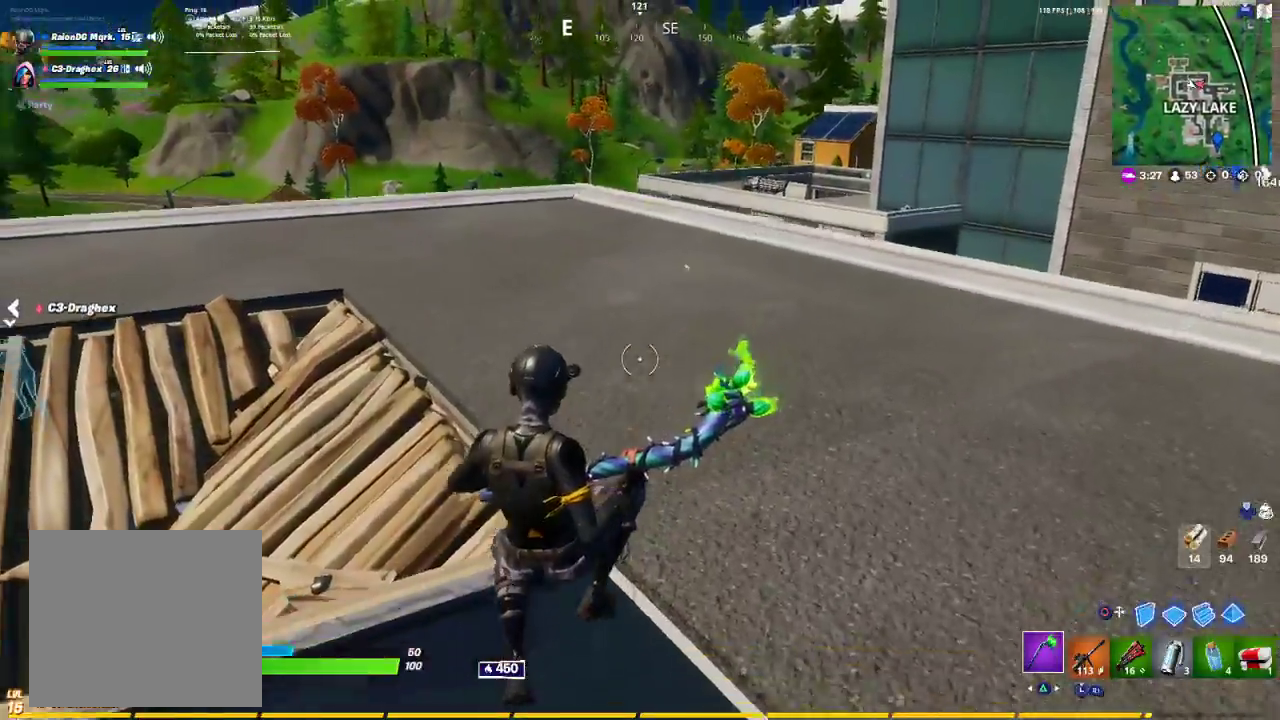
{"buttons": [], "left_stick": "left", "right_stick": "left", "events": [[200, "right_stick", "up"], [233, "left_stick", "left"], [283, "right_stick", "left"]]}